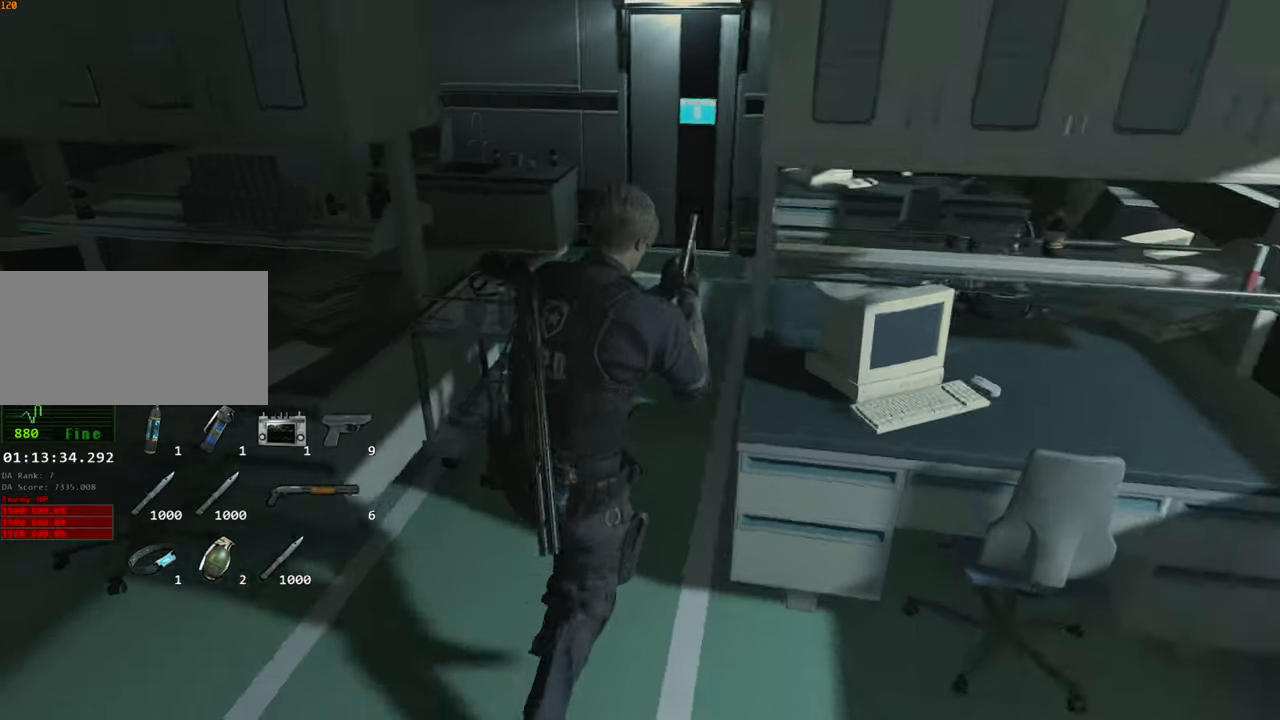
Gameplay with keyboard and mouse; each line is a JSON object with the keys and mouse buttons held at the frame after it. "events" lists presses ("down") and releases ("up") of "1", "2", "3", "4", "a", "alt", "c", "ctrl", "d", "e", "escape", "f", "q", "r", "s", "shift", "space", "tab", "v", "w", "x", "z", "mouse_left" and "mouse_right" between this image and that frame as [ms after this image, input, new state], when the widget could be followed in between. "mouse_left", "mouse_right" = the "left", "right" buttons of the "mouse" list. No other keys are recorded. Not read: mouse_move.
{"keys": ["shift", "w"], "mouse": [], "events": []}
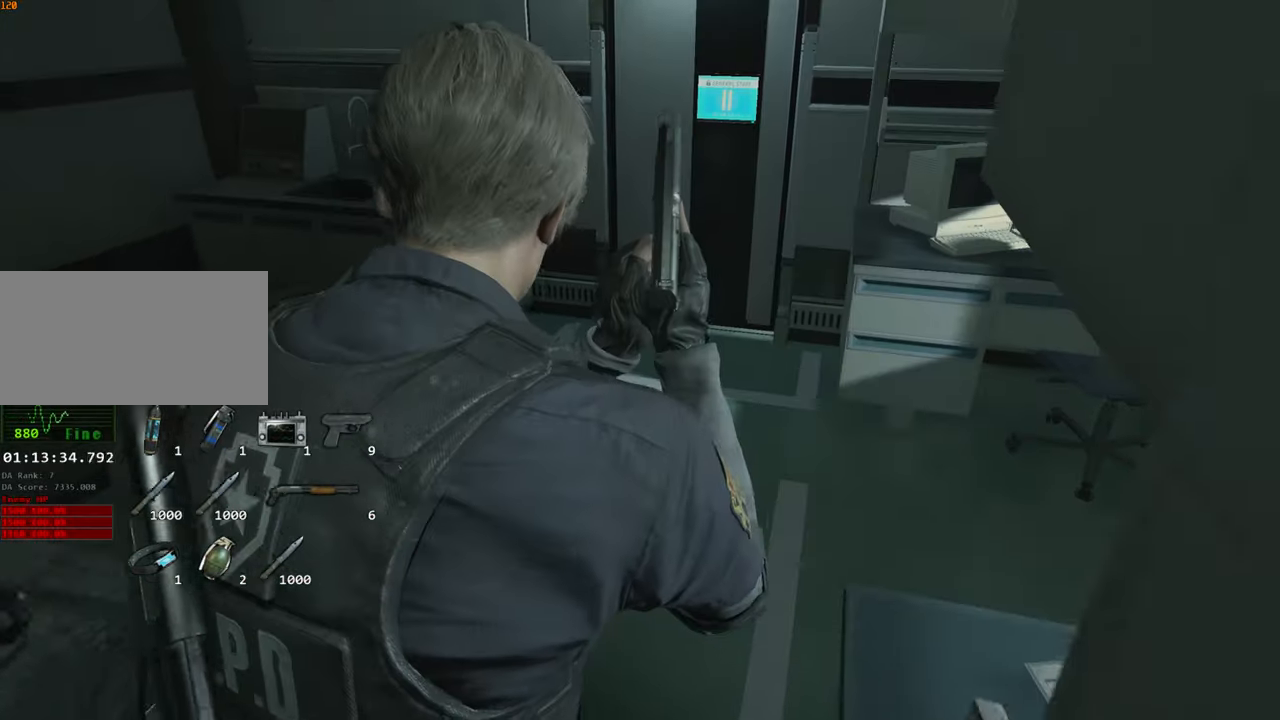
{"keys": ["shift", "w"], "mouse": [], "events": []}
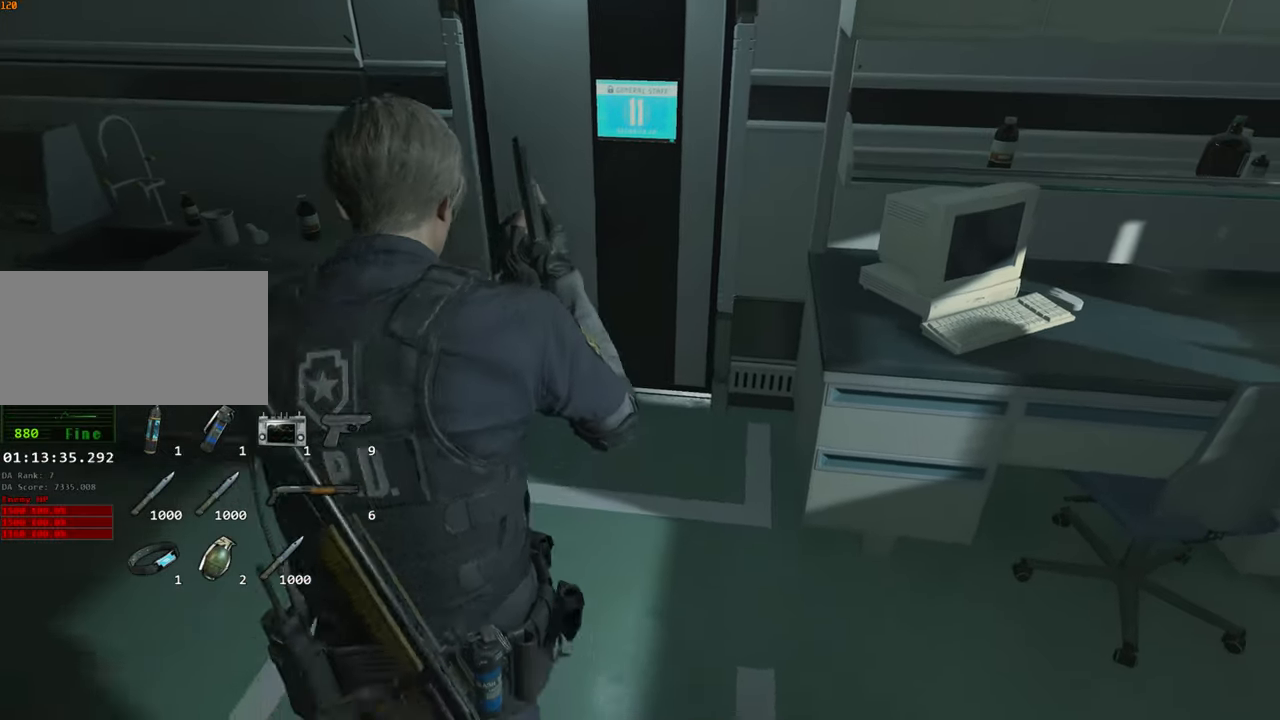
{"keys": ["shift", "w"], "mouse": [], "events": []}
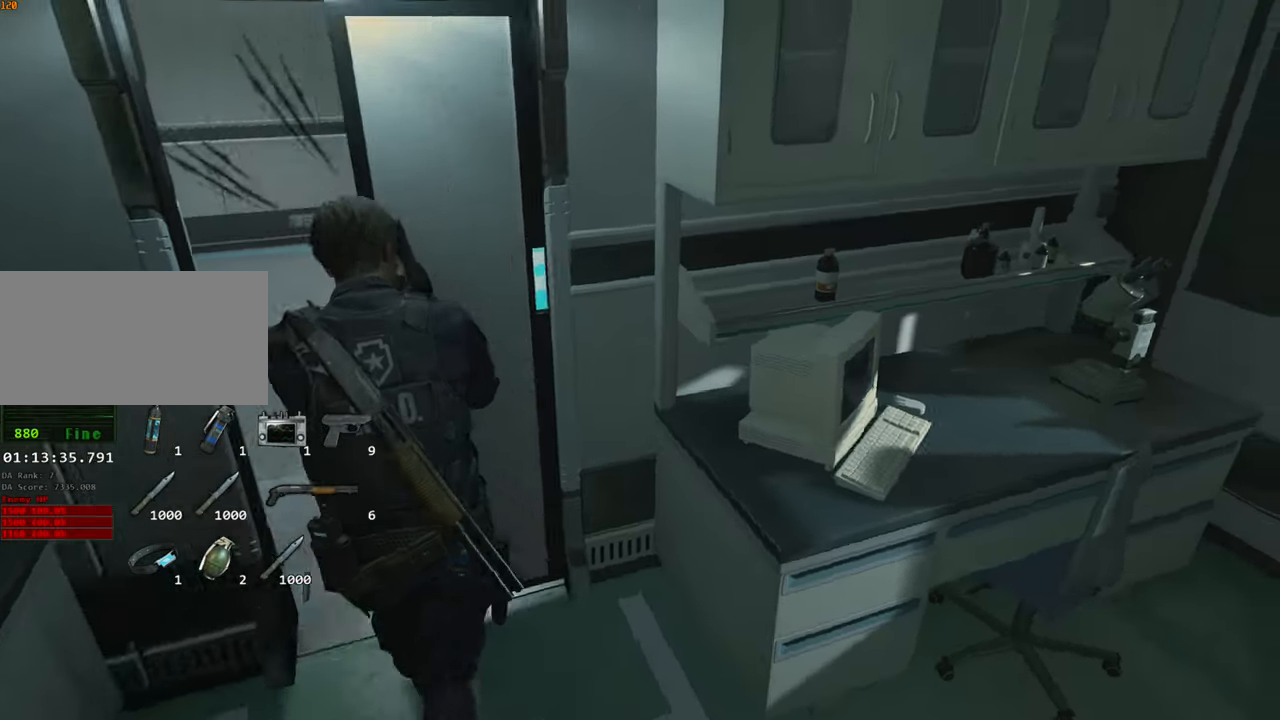
{"keys": ["shift", "w"], "mouse": [], "events": []}
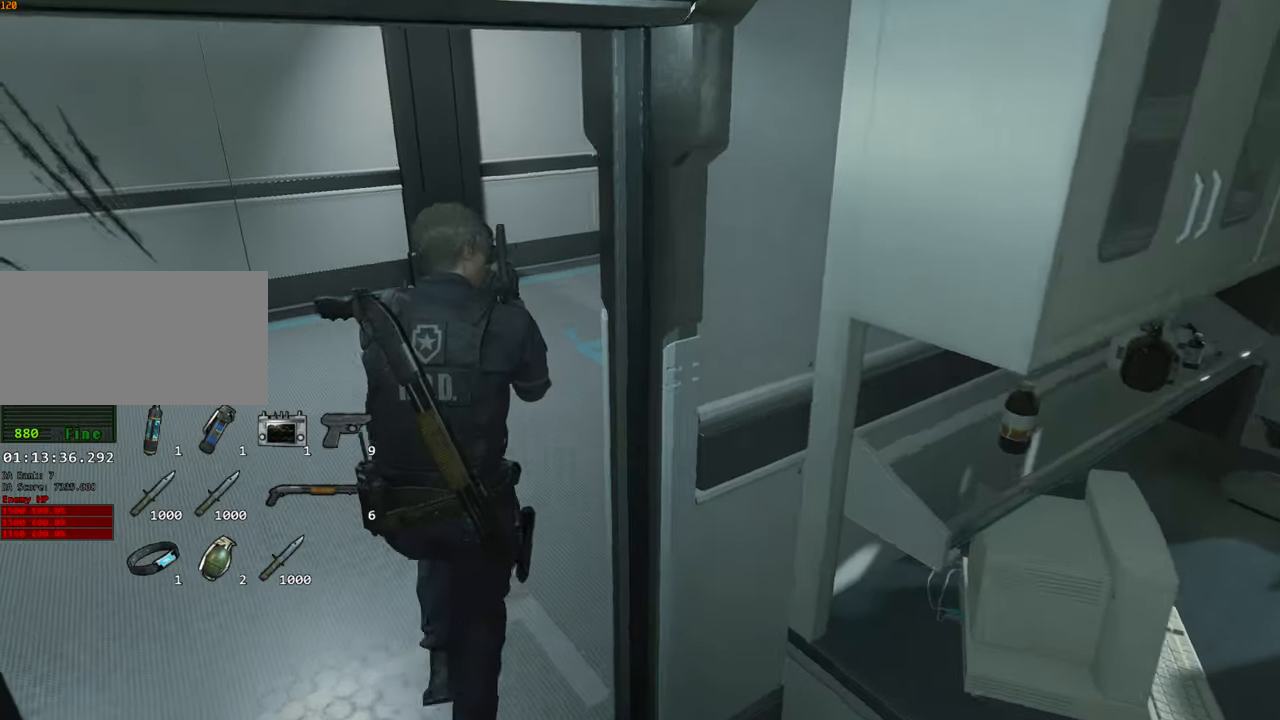
{"keys": ["shift", "w"], "mouse": [], "events": []}
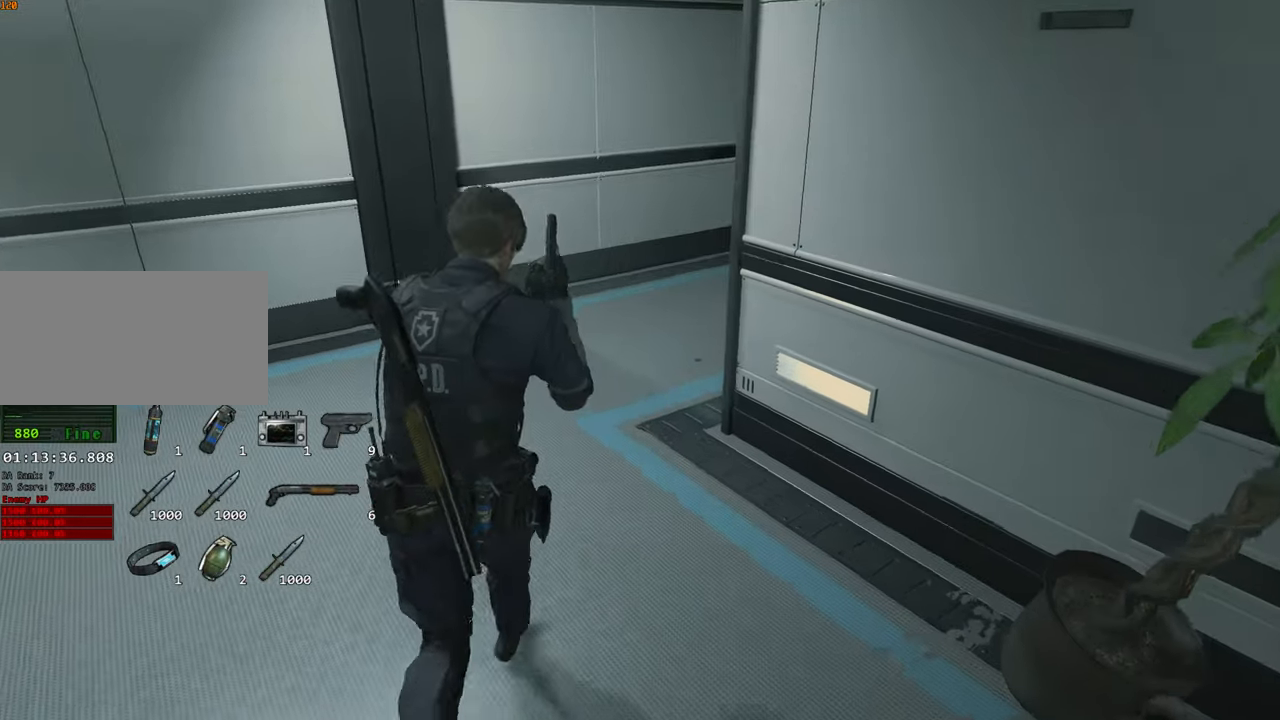
{"keys": ["shift", "w"], "mouse": [], "events": []}
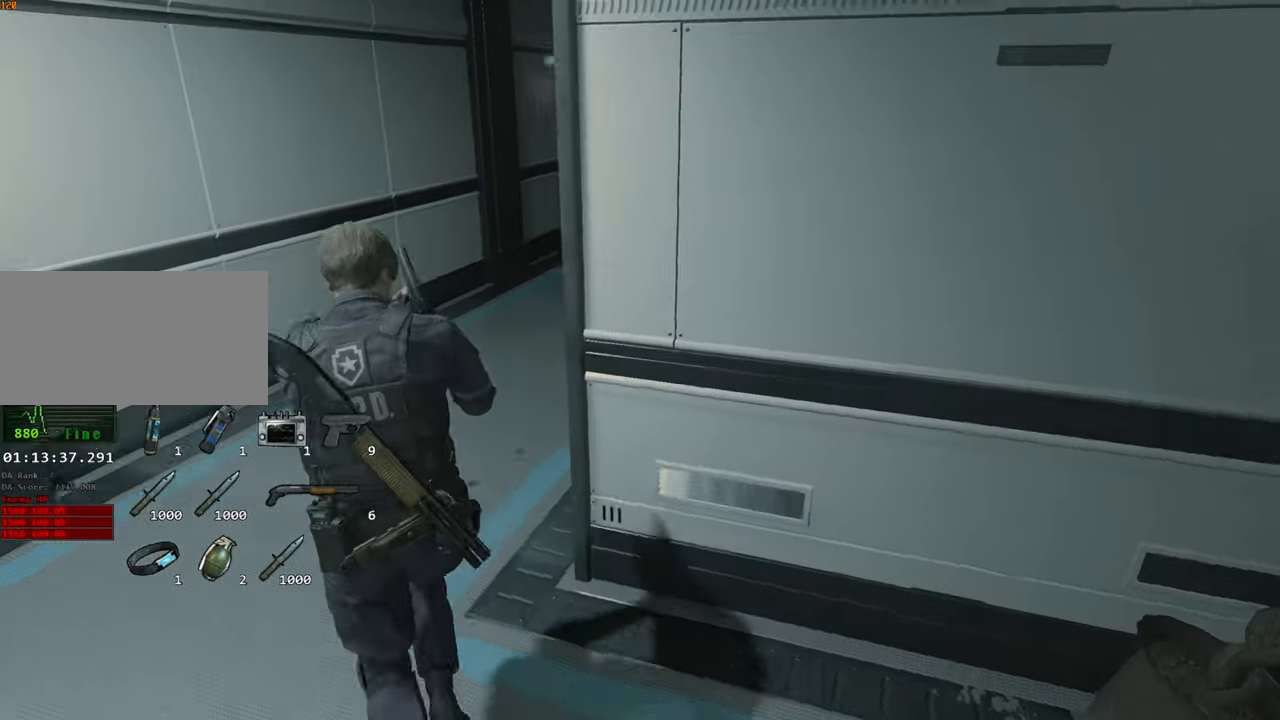
{"keys": ["shift", "w"], "mouse": []}
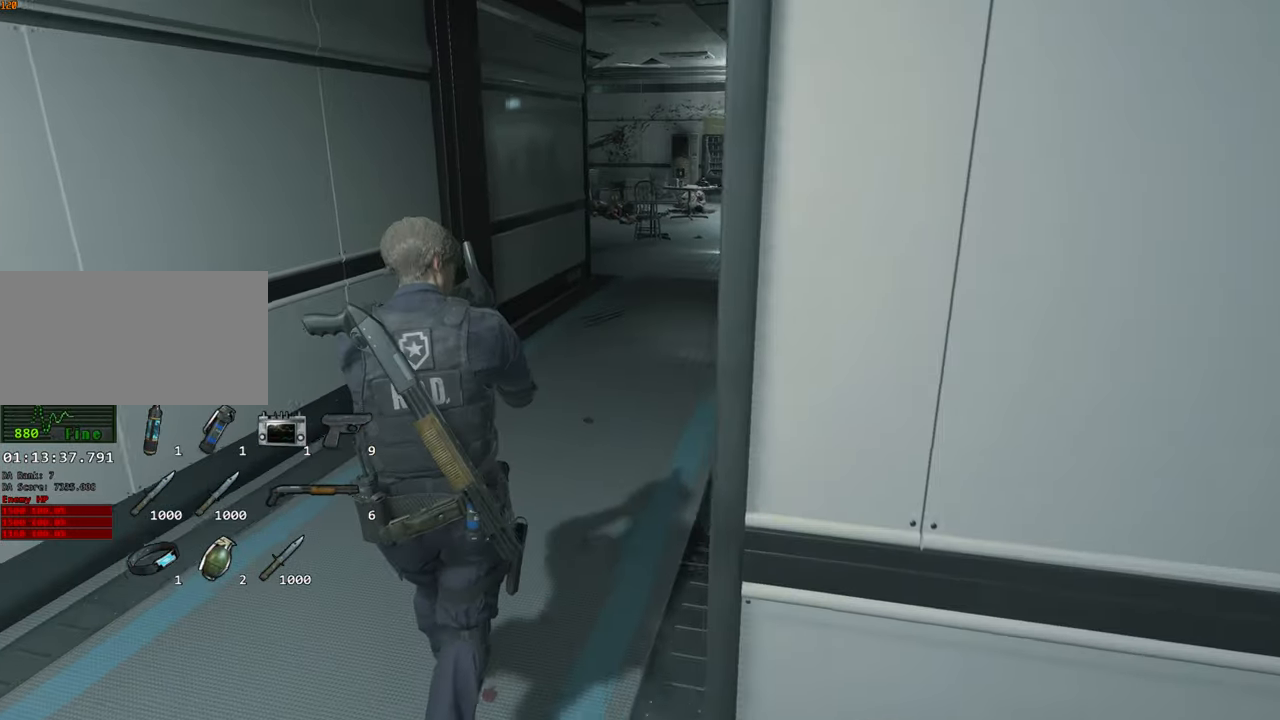
{"keys": ["shift", "w"], "mouse": [], "events": []}
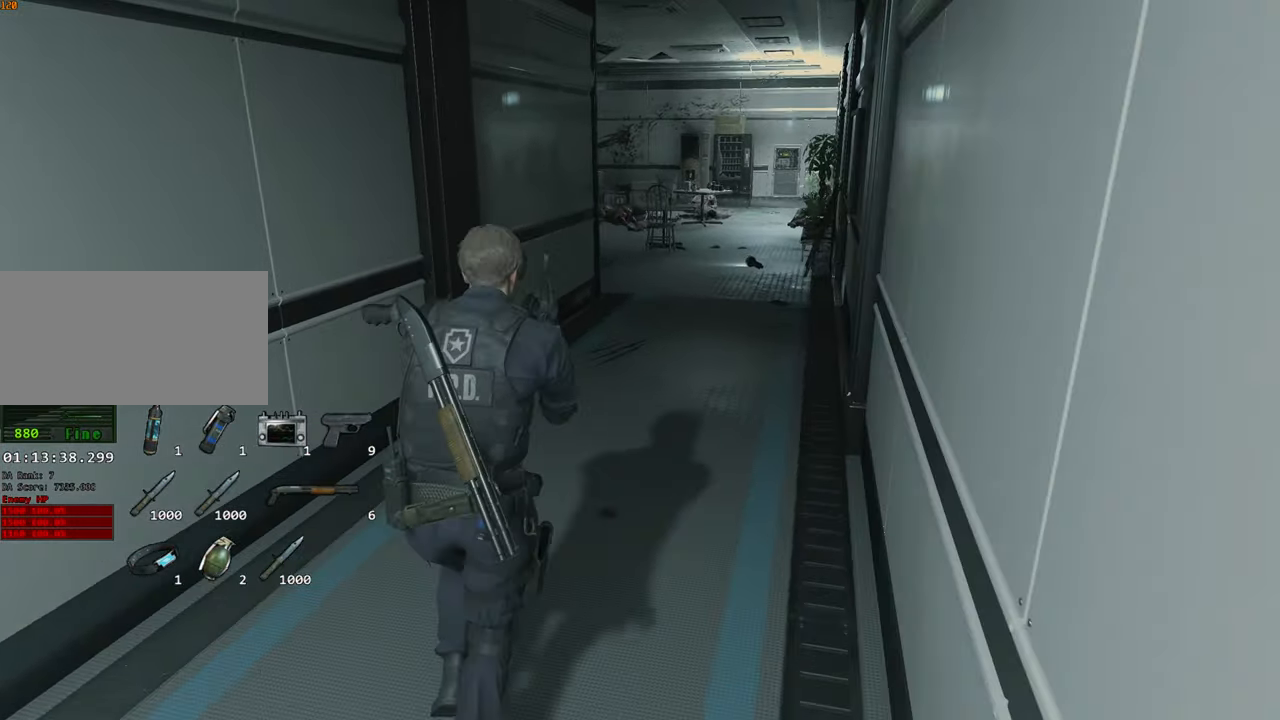
{"keys": ["shift", "w"], "mouse": ["left", "right"], "events": [[317, "mouse_right", "down"], [417, "mouse_left", "down"]]}
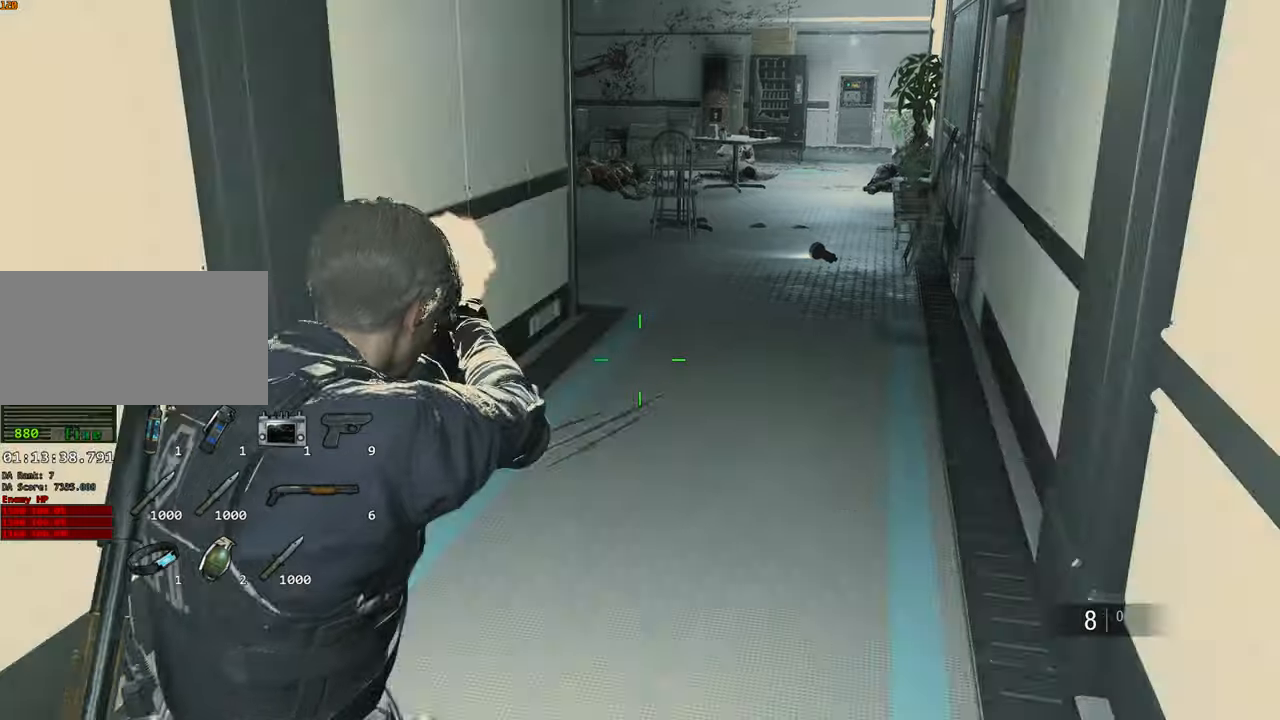
{"keys": ["shift", "w"], "mouse": [], "events": [[100, "mouse_left", "up"], [100, "mouse_right", "up"]]}
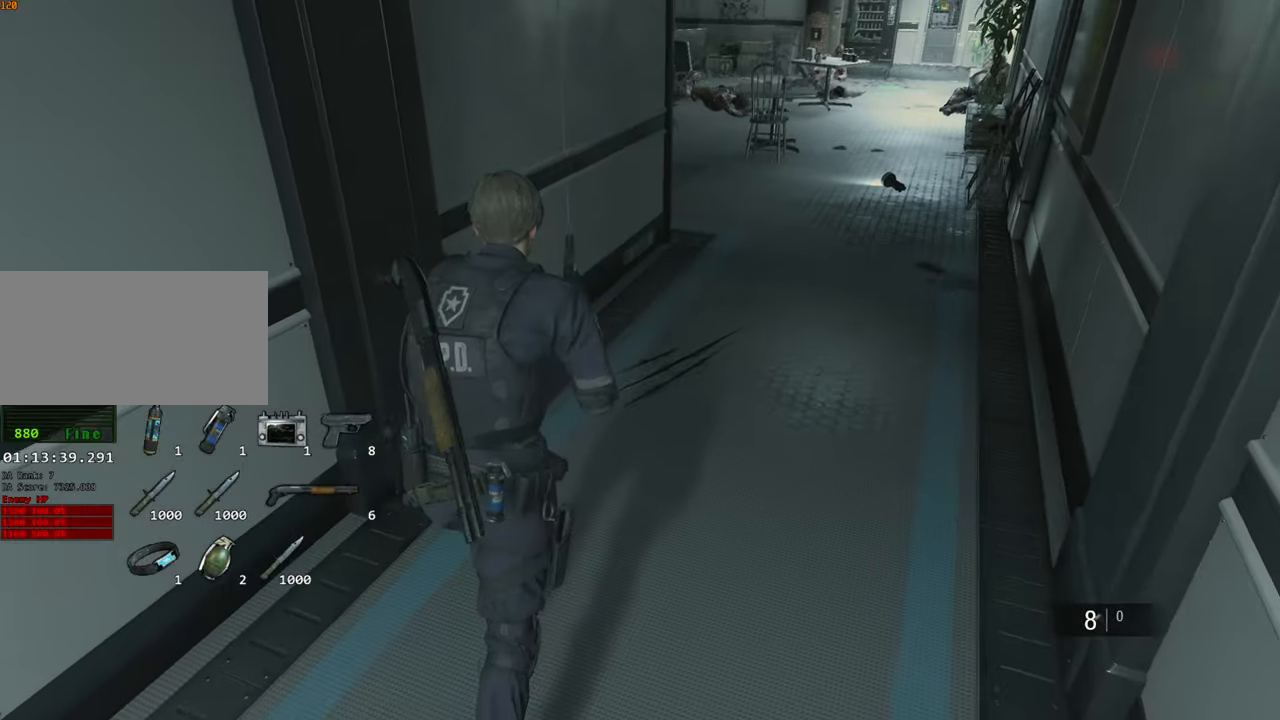
{"keys": ["shift", "w"], "mouse": [], "events": []}
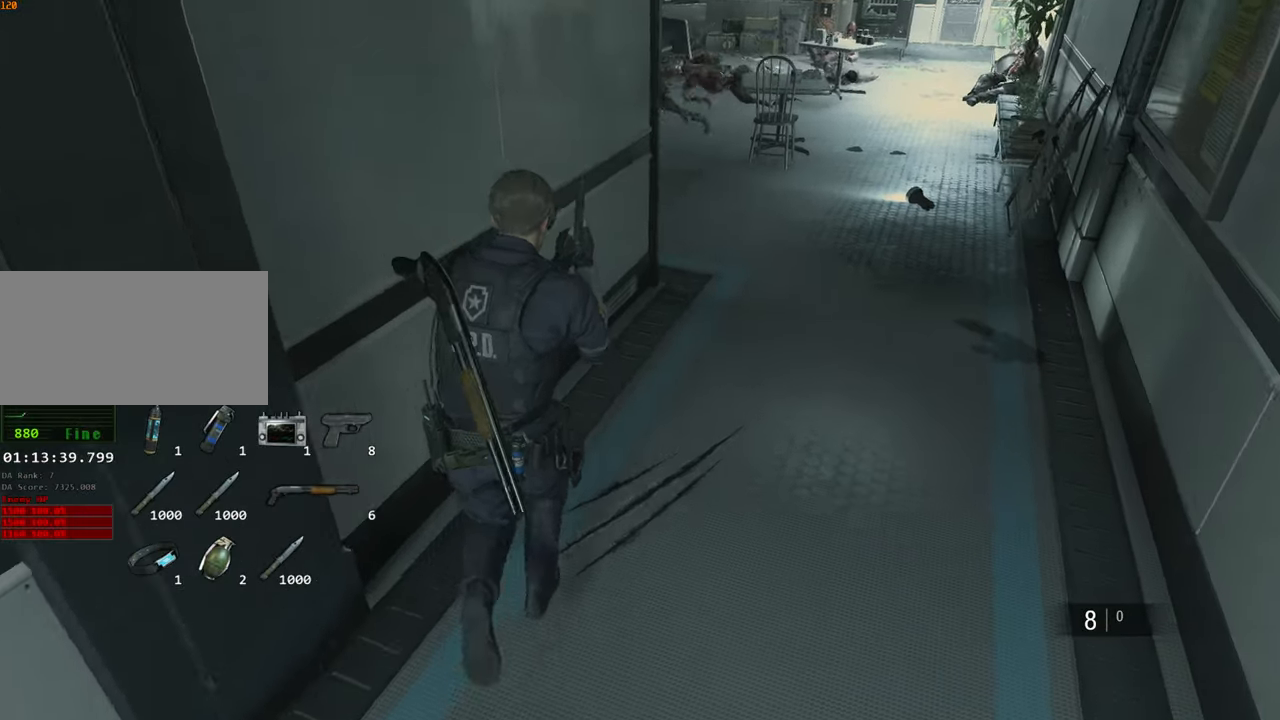
{"keys": ["shift", "w"], "mouse": [], "events": []}
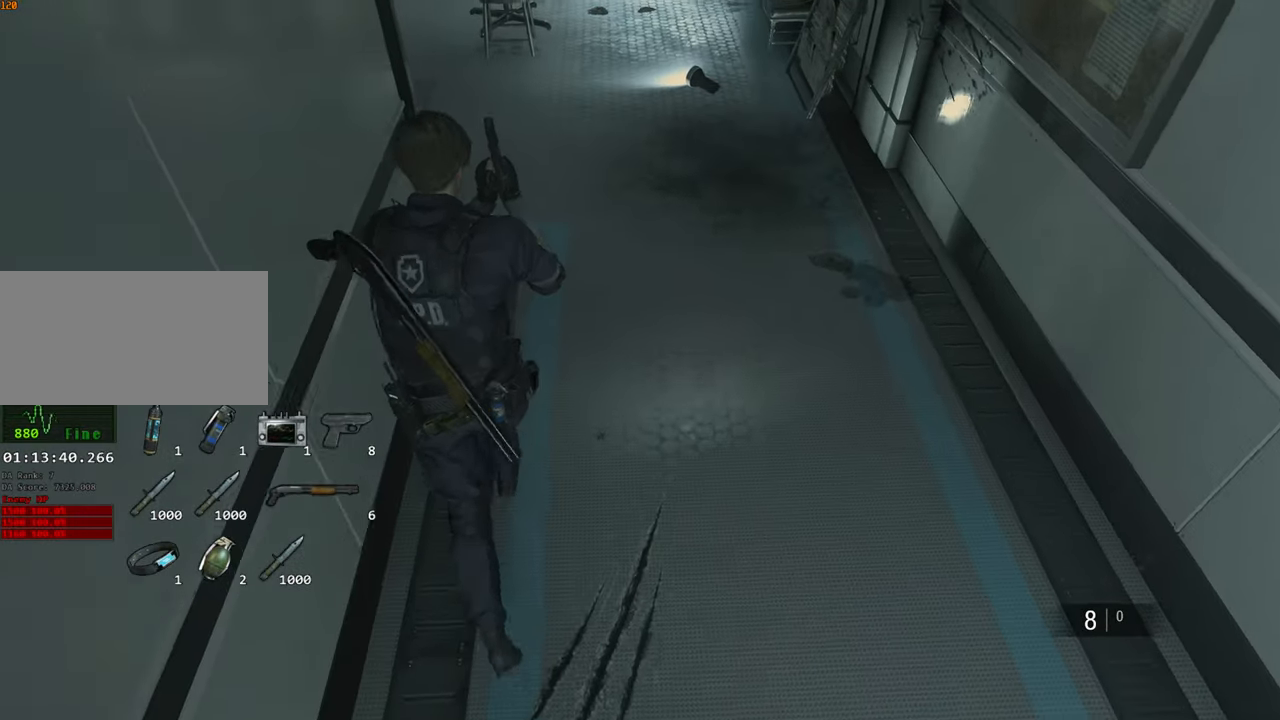
{"keys": ["shift", "w"], "mouse": [], "events": []}
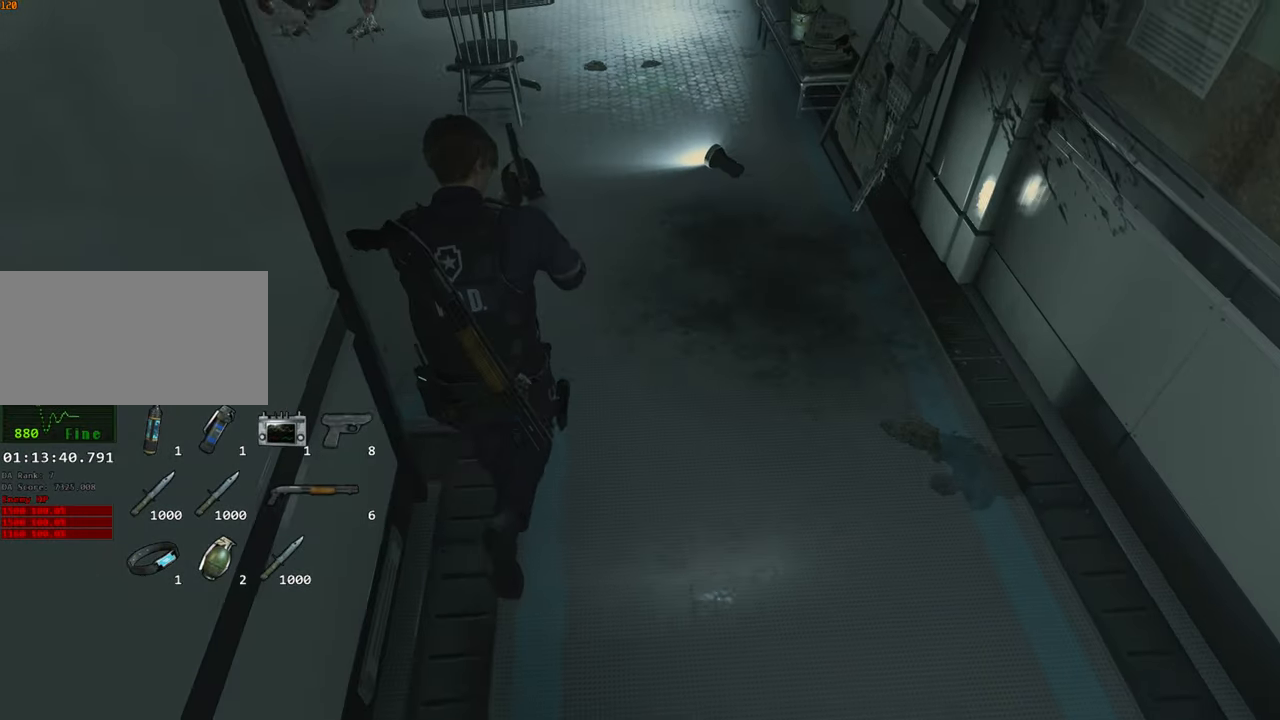
{"keys": ["a", "shift"], "mouse": [], "events": [[200, "a", "down"], [200, "mouse_right", "down"], [200, "w", "up"], [250, "mouse_right", "up"]]}
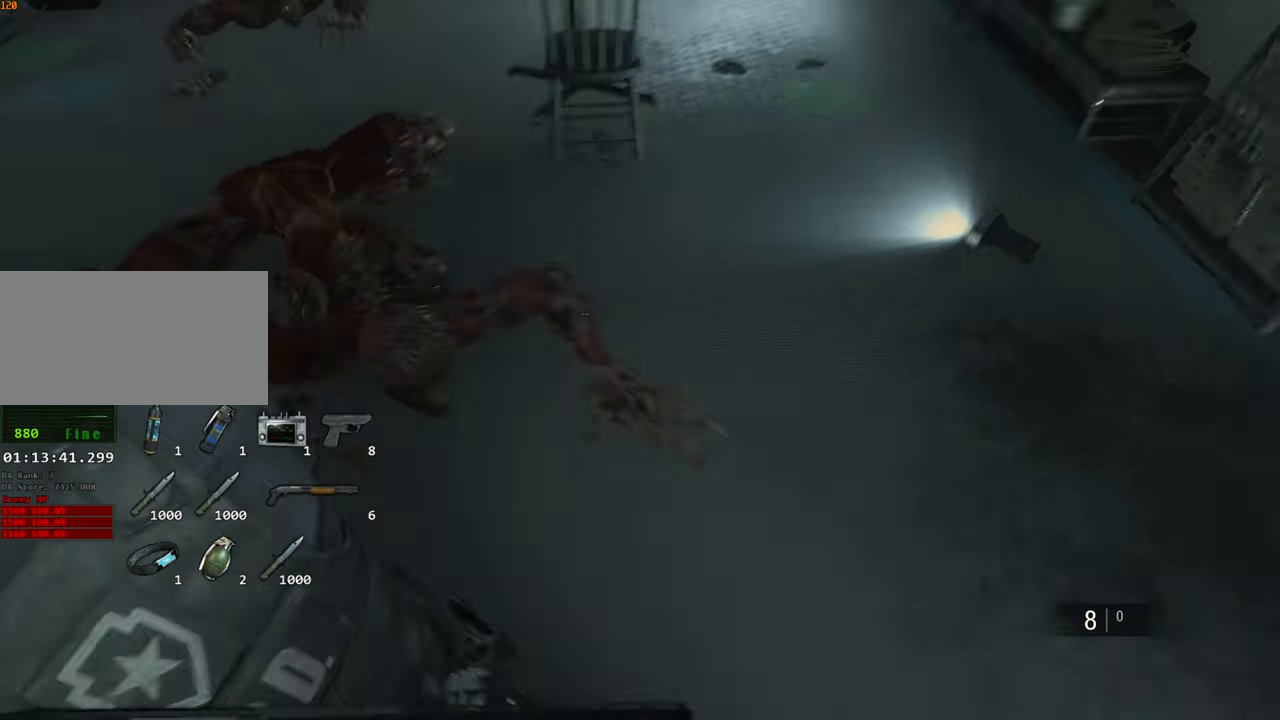
{"keys": ["a", "shift"], "mouse": [], "events": []}
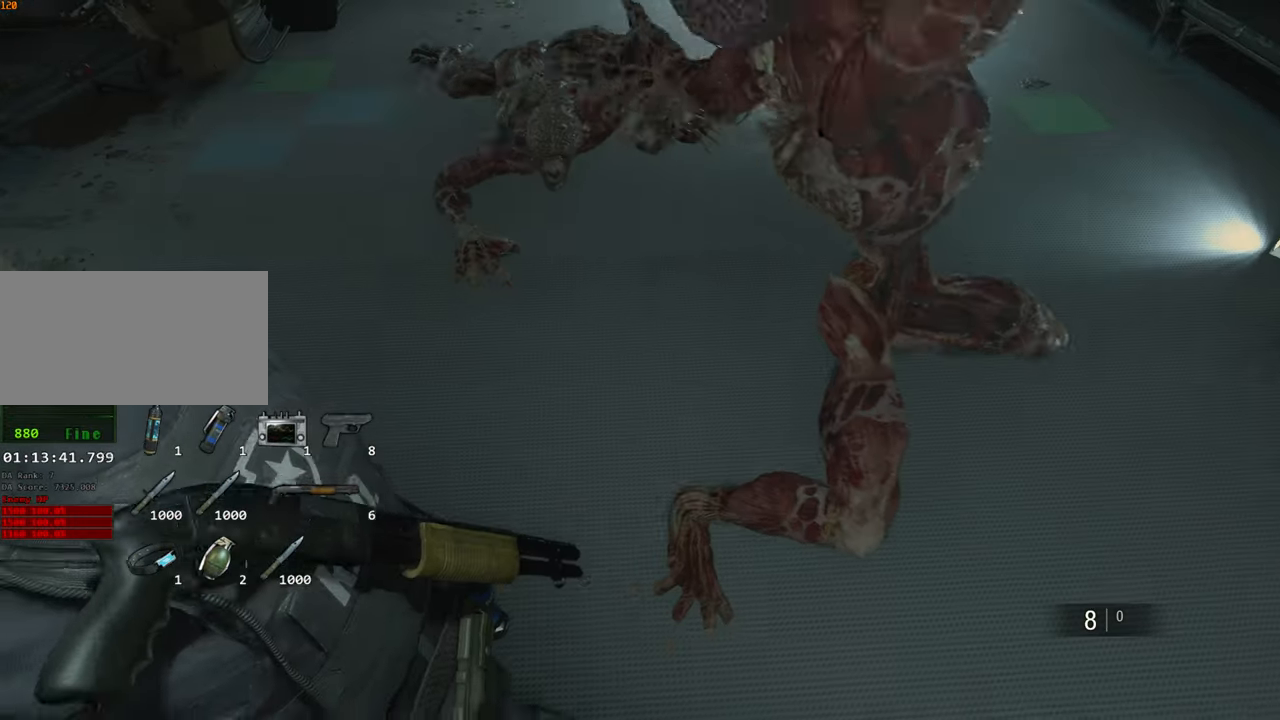
{"keys": ["a", "shift"], "mouse": [], "events": []}
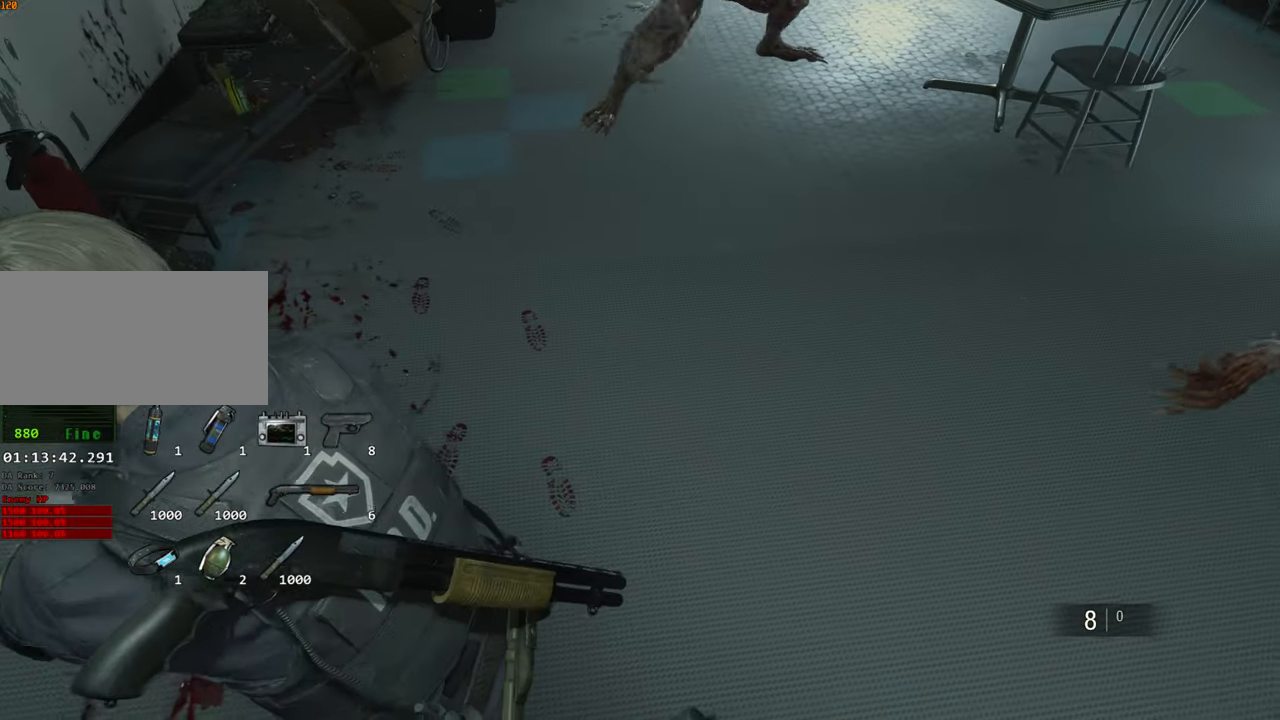
{"keys": ["a", "s", "shift"], "mouse": [], "events": [[250, "s", "down"]]}
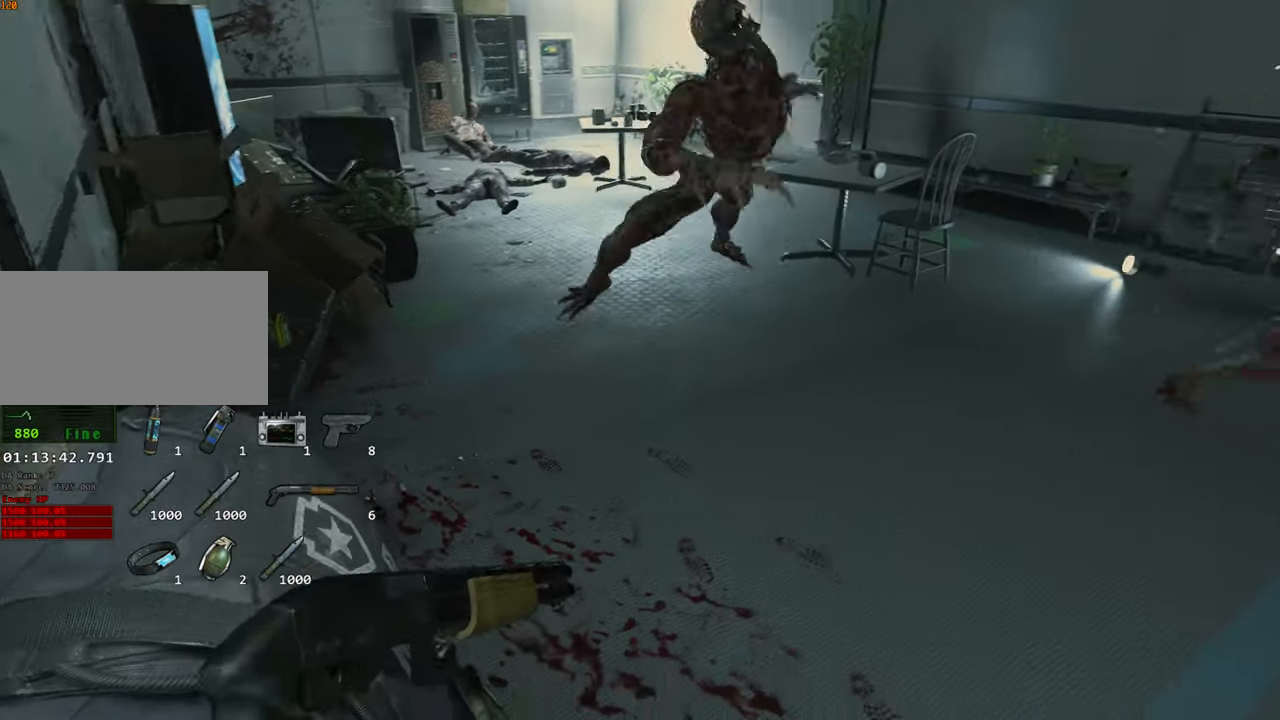
{"keys": ["s", "shift"], "mouse": [], "events": [[367, "a", "up"]]}
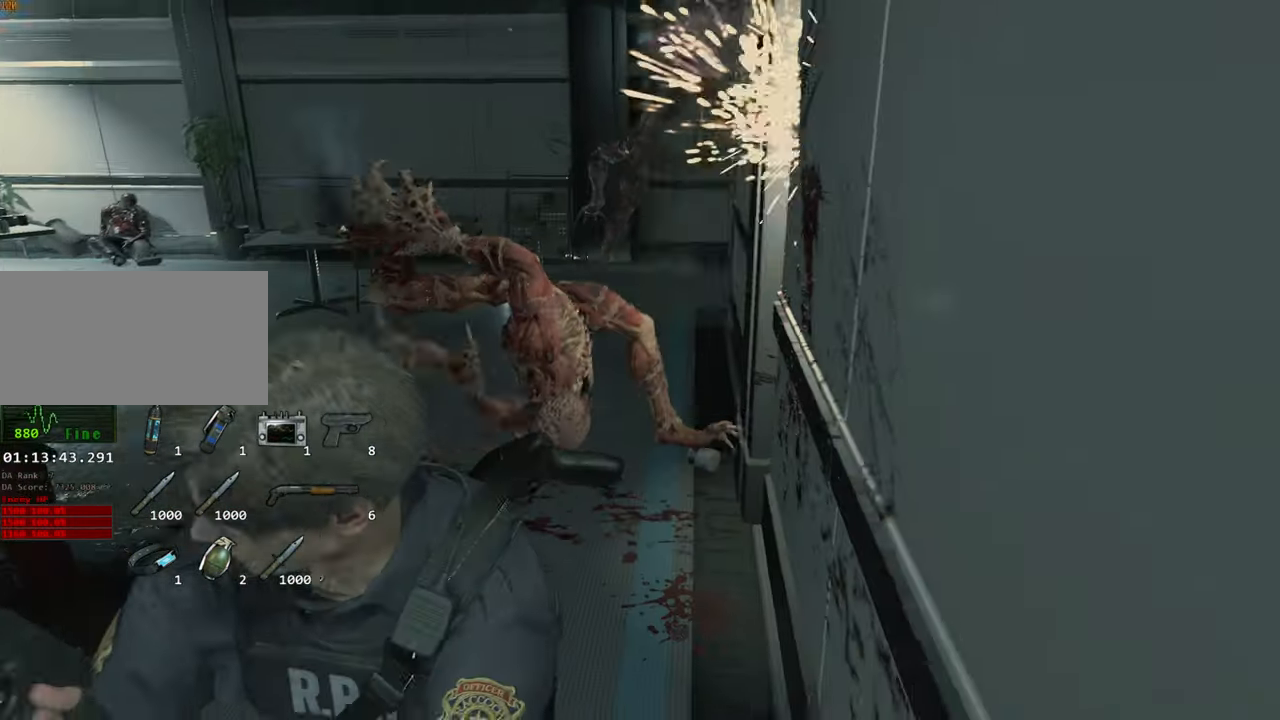
{"keys": ["s", "shift"], "mouse": [], "events": []}
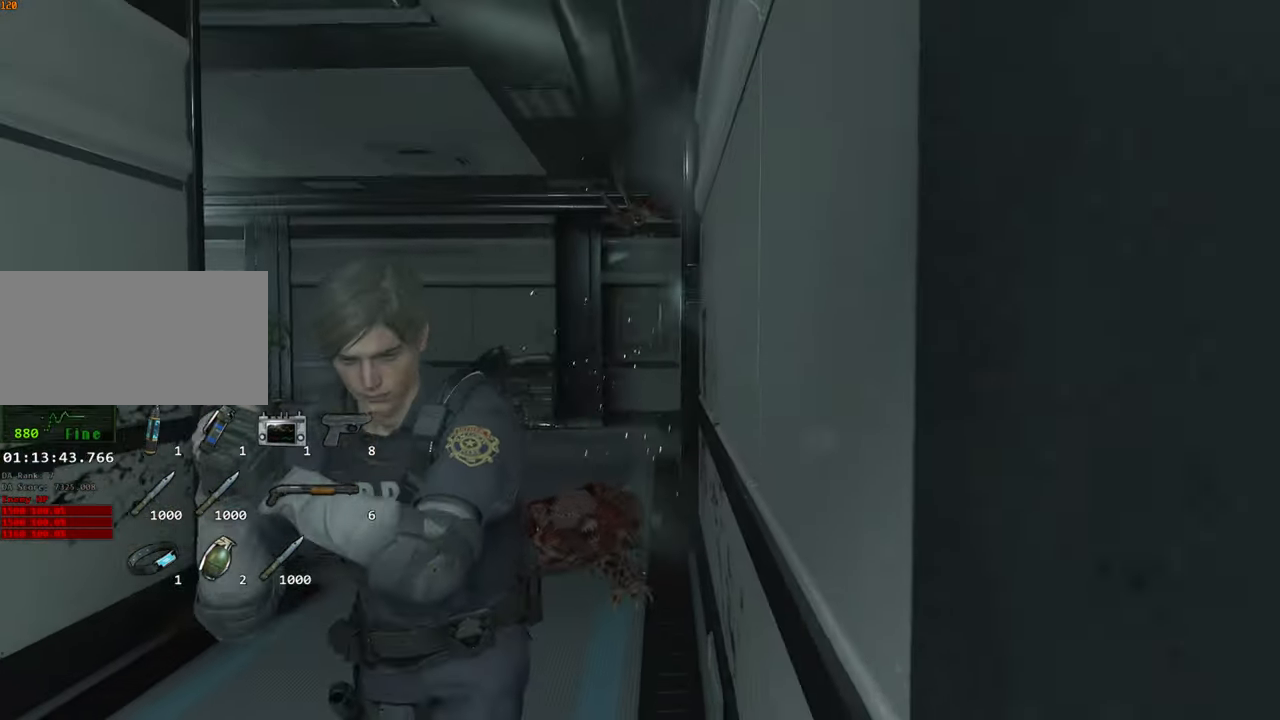
{"keys": ["s", "shift"], "mouse": [], "events": []}
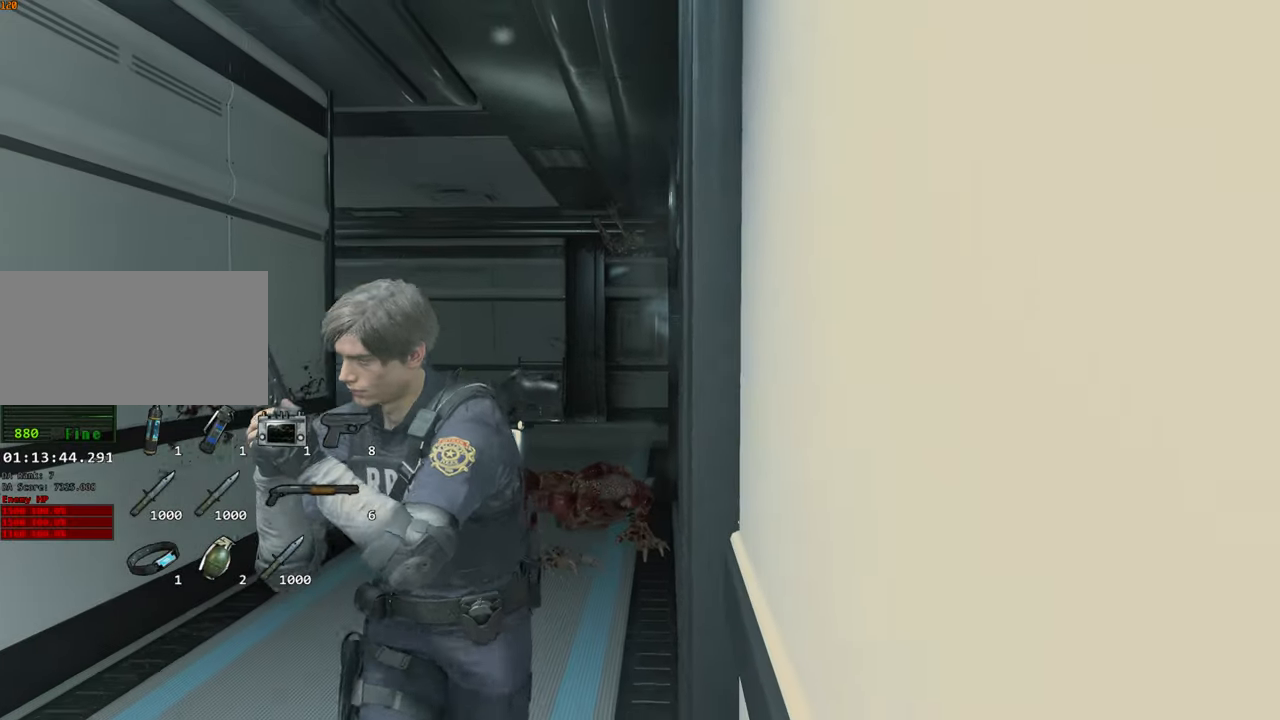
{"keys": ["s", "shift"], "mouse": [], "events": []}